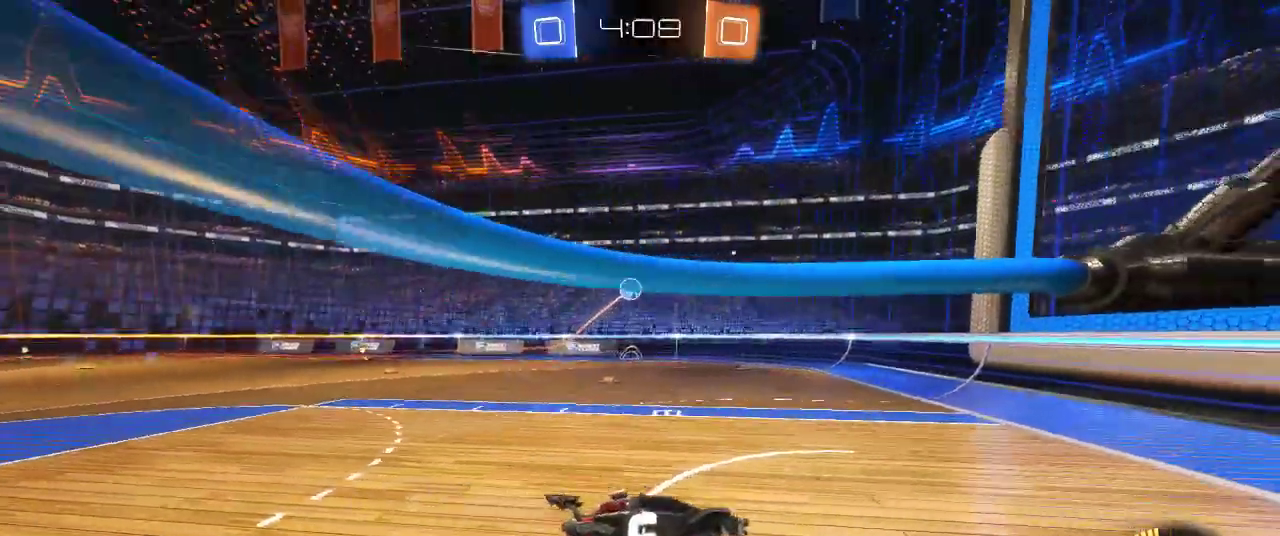
Gameplay with a controller (PlayStation layout); each line is a JSON object with the inputs held at the frame after it. "events" lists button and stick changes between this image and that frame as [ms after this image, input, new state], when the widget could be followed in between.
{"buttons": ["R2"], "left_stick": "center", "right_stick": "center", "events": [[17, "R2", "down"]]}
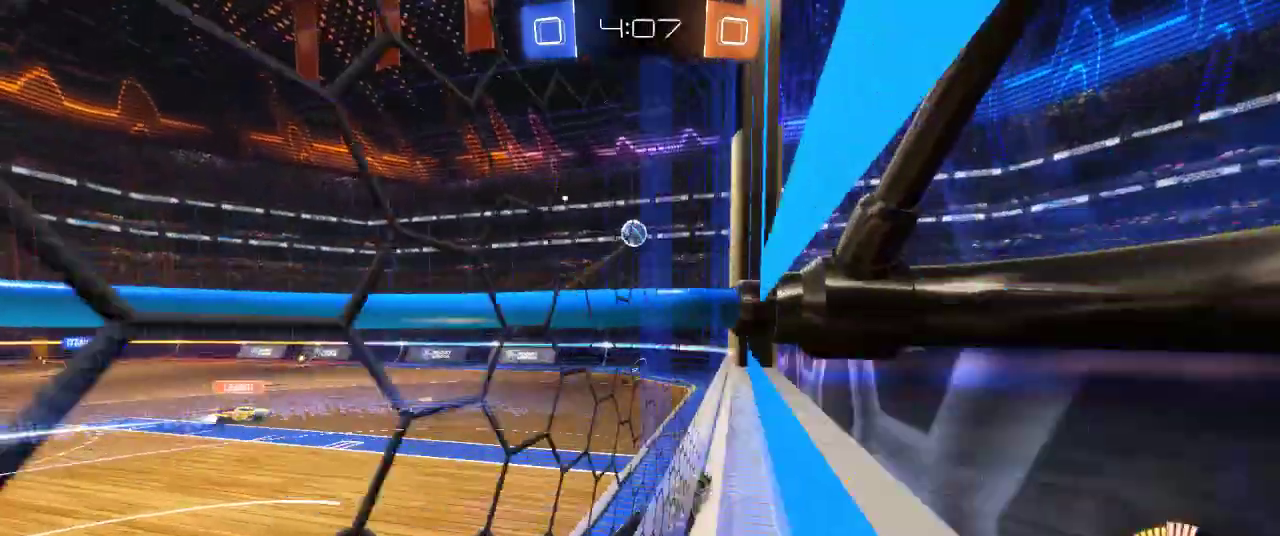
{"buttons": ["CIRCLE", "R2"], "left_stick": "center", "right_stick": "center", "events": [[183, "left_stick", "left"], [267, "CIRCLE", "down"], [483, "left_stick", "center"]]}
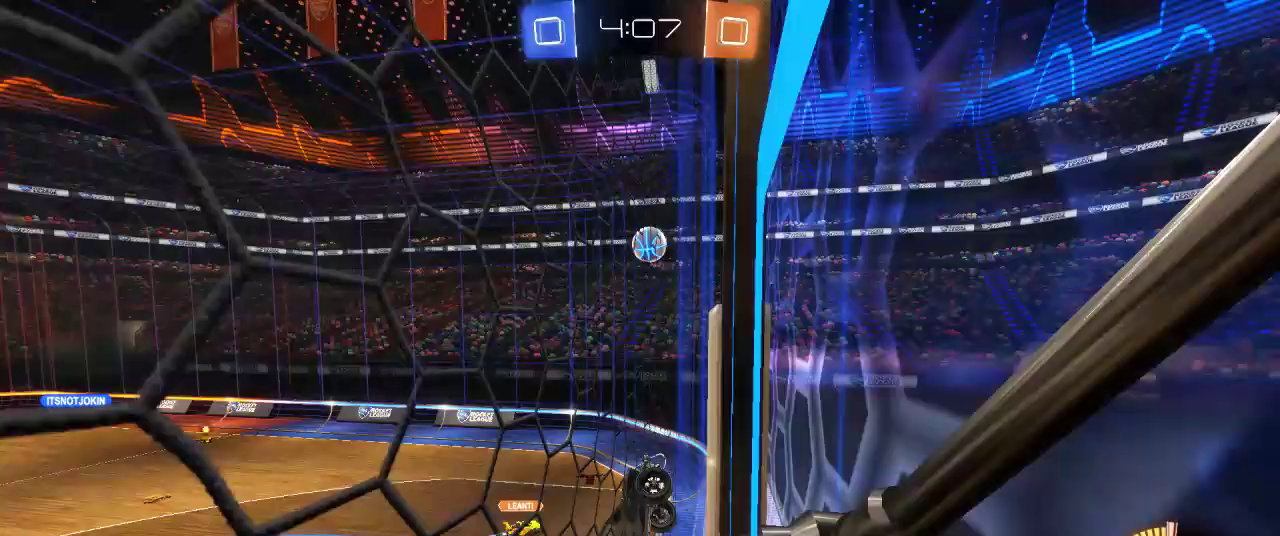
{"buttons": ["CIRCLE", "R2"], "left_stick": "center", "right_stick": "center", "events": [[150, "left_stick", "left"], [350, "left_stick", "center"]]}
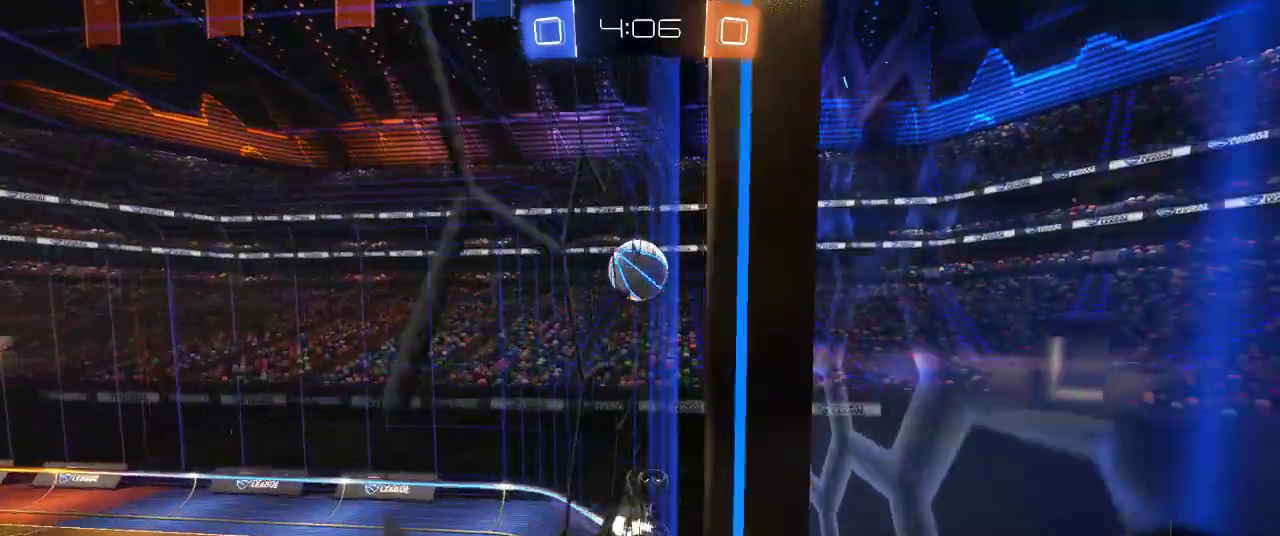
{"buttons": ["CROSS", "CIRCLE", "R2"], "left_stick": "left", "right_stick": "center", "events": [[167, "left_stick", "right"], [283, "CROSS", "down"], [333, "left_stick", "left"], [350, "CROSS", "up"], [417, "CROSS", "down"]]}
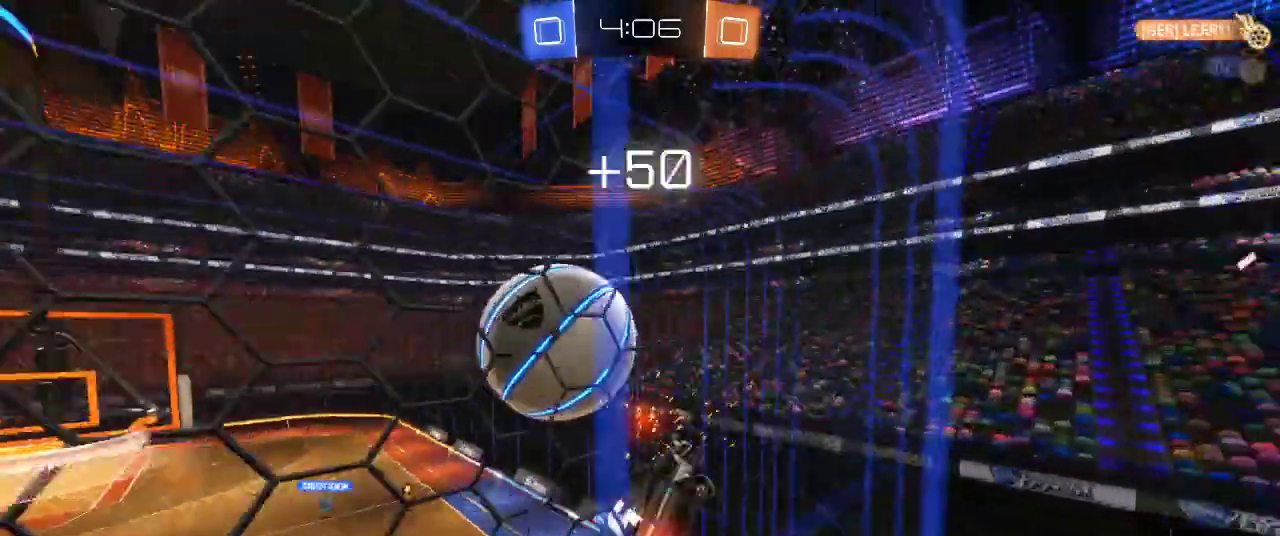
{"buttons": ["R2"], "left_stick": "up-left", "right_stick": "center", "events": [[50, "CIRCLE", "up"], [67, "CROSS", "up"], [200, "left_stick", "up-left"]]}
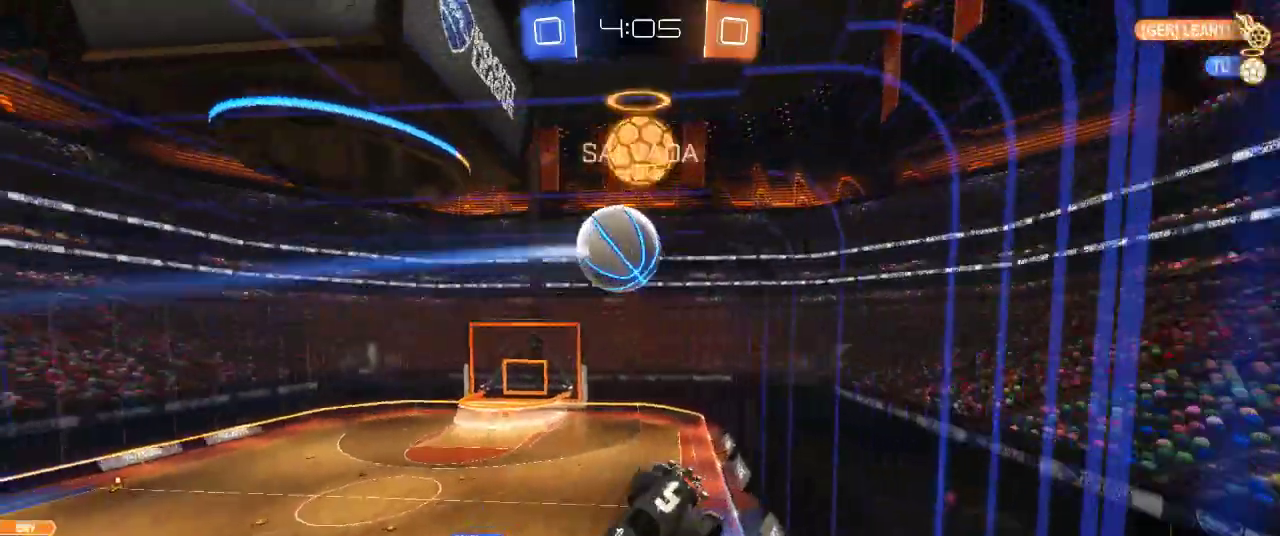
{"buttons": ["L2"], "left_stick": "down", "right_stick": "center", "events": [[17, "left_stick", "left"], [150, "left_stick", "center"], [283, "R2", "up"], [283, "left_stick", "down-right"], [367, "L2", "down"], [433, "left_stick", "down"]]}
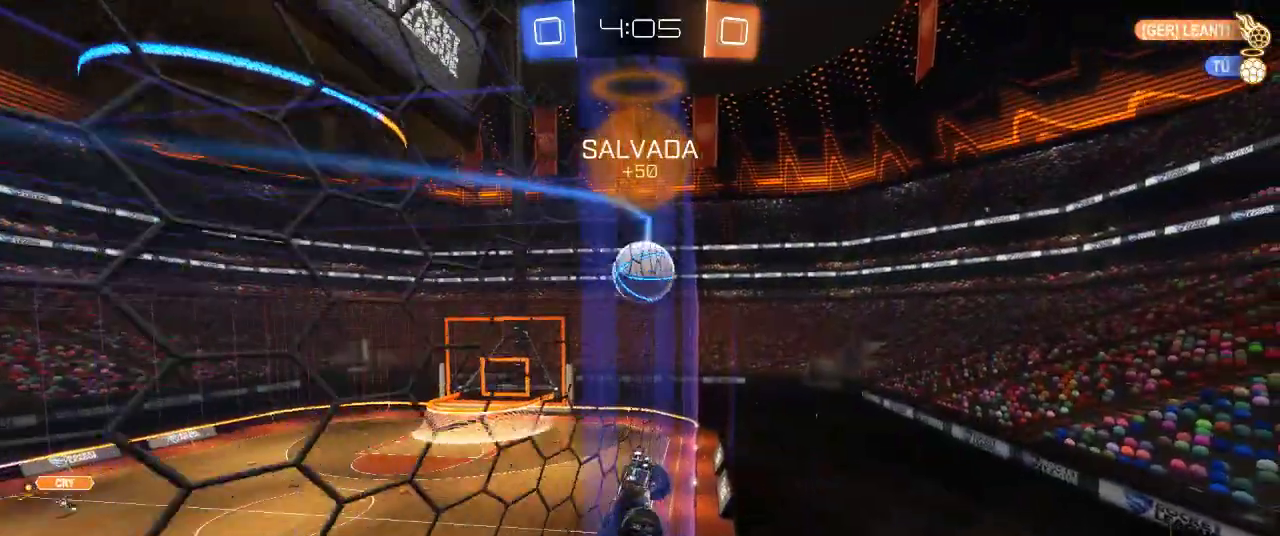
{"buttons": ["CROSS", "L2"], "left_stick": "down", "right_stick": "center", "events": [[200, "left_stick", "center"], [333, "left_stick", "down"], [367, "CROSS", "down"]]}
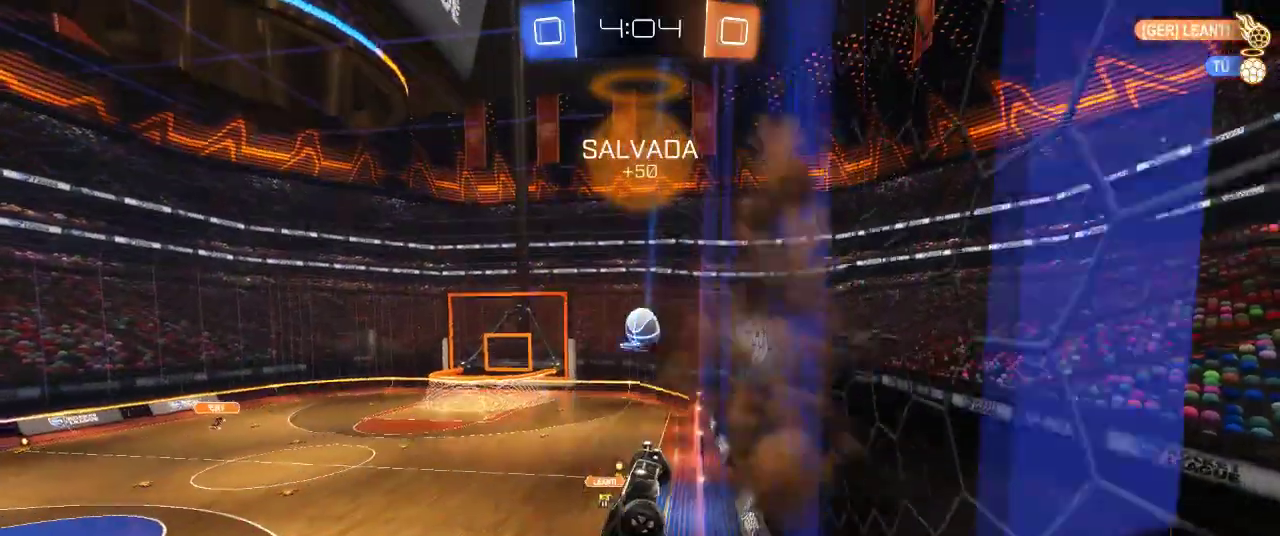
{"buttons": ["SQUARE", "L2", "R2"], "left_stick": "down-left", "right_stick": "center", "events": [[17, "CROSS", "up"], [50, "left_stick", "down-left"], [167, "R2", "down"], [167, "SQUARE", "down"]]}
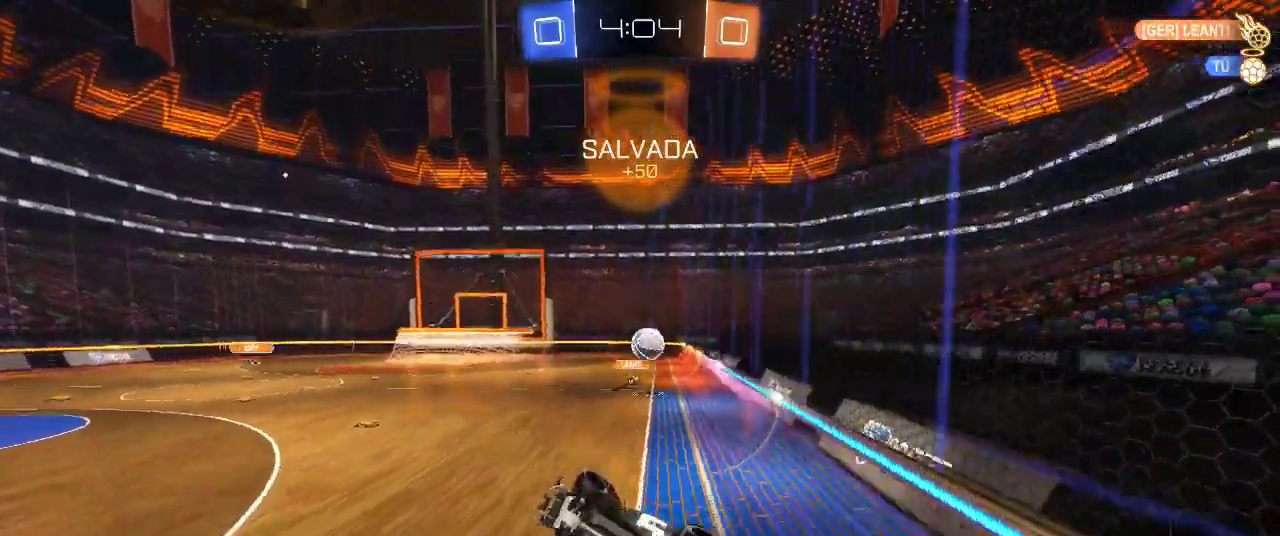
{"buttons": ["R2"], "left_stick": "right", "right_stick": "center", "events": [[200, "CROSS", "down"], [200, "L2", "up"], [200, "left_stick", "center"], [217, "SQUARE", "up"], [267, "CROSS", "up"], [383, "left_stick", "right"]]}
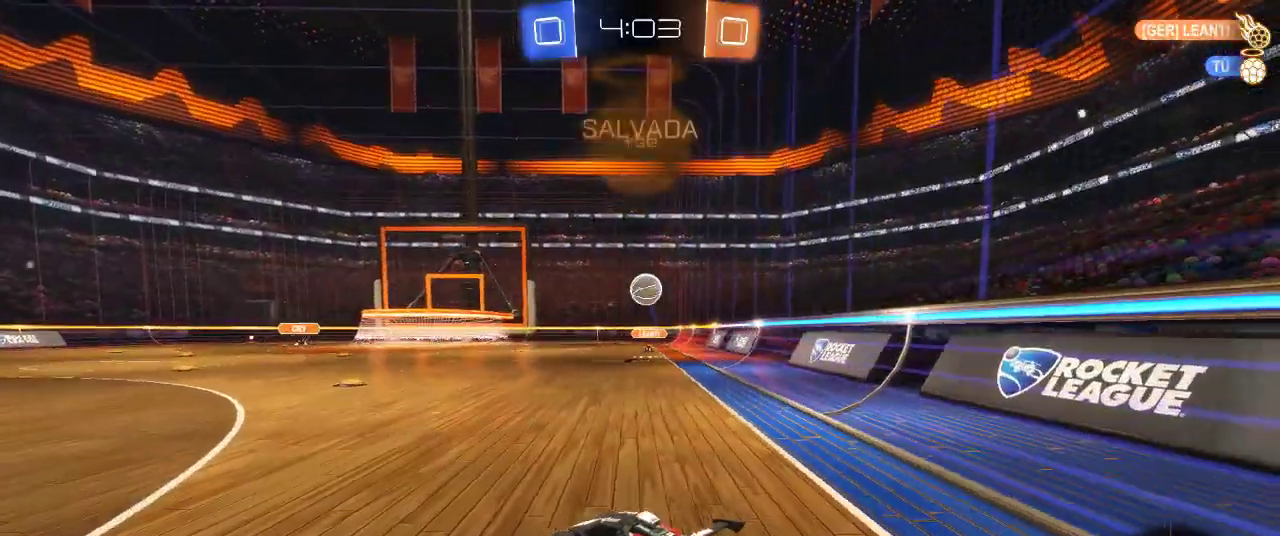
{"buttons": ["R2"], "left_stick": "right", "right_stick": "center", "events": []}
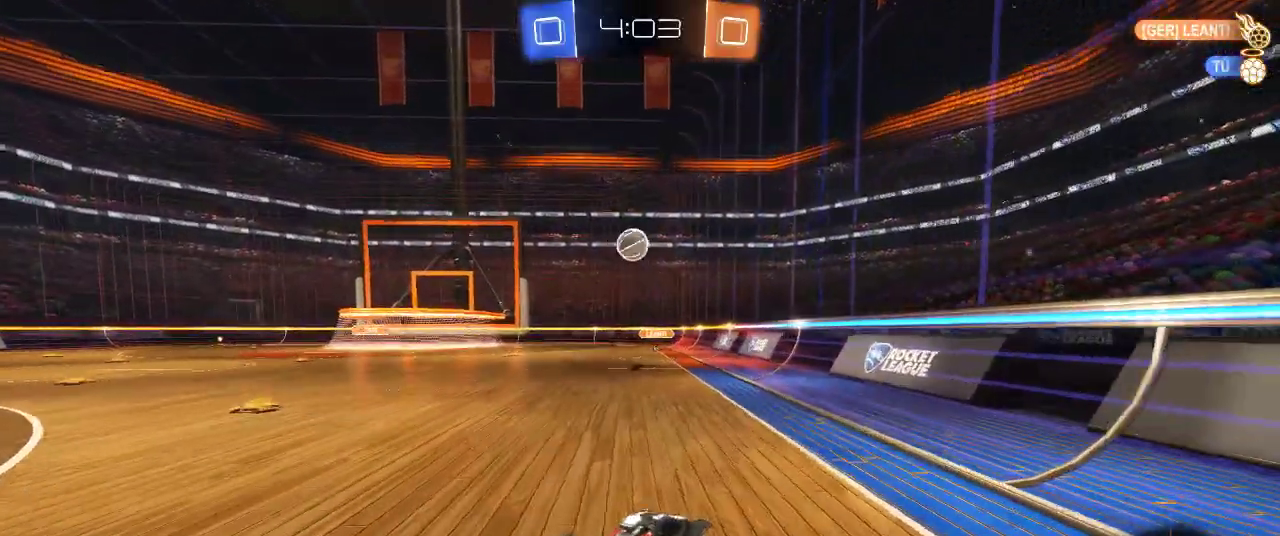
{"buttons": ["L2"], "left_stick": "left", "right_stick": "center", "events": [[183, "SQUARE", "down"], [283, "SQUARE", "up"], [350, "L2", "down"], [350, "R2", "up"], [350, "left_stick", "left"]]}
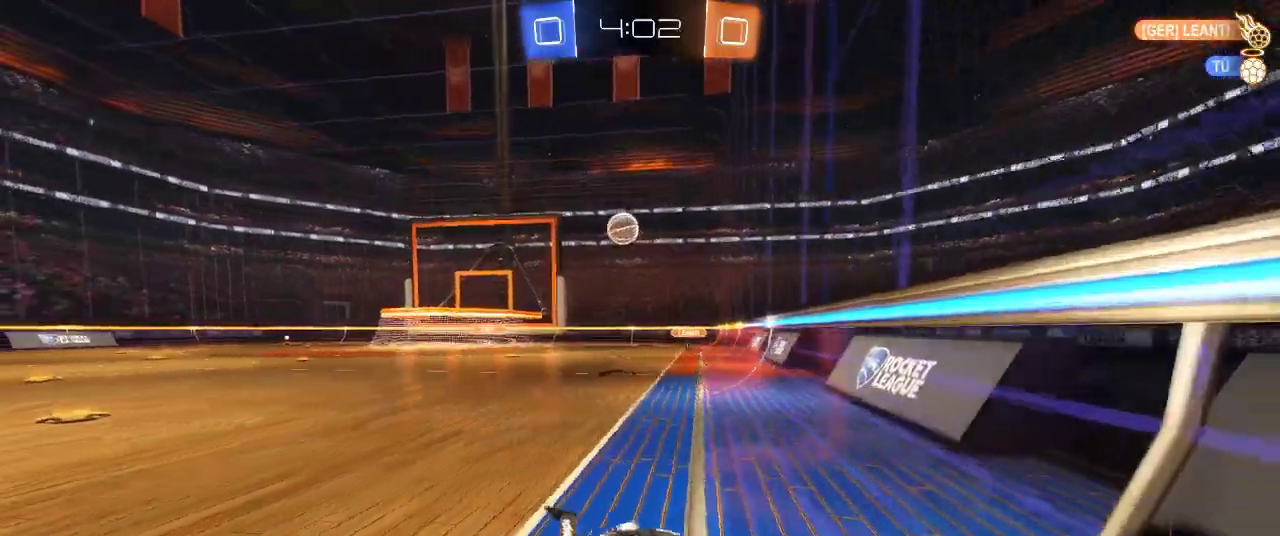
{"buttons": ["L2"], "left_stick": "right", "right_stick": "center", "events": [[67, "left_stick", "up-left"], [167, "left_stick", "right"]]}
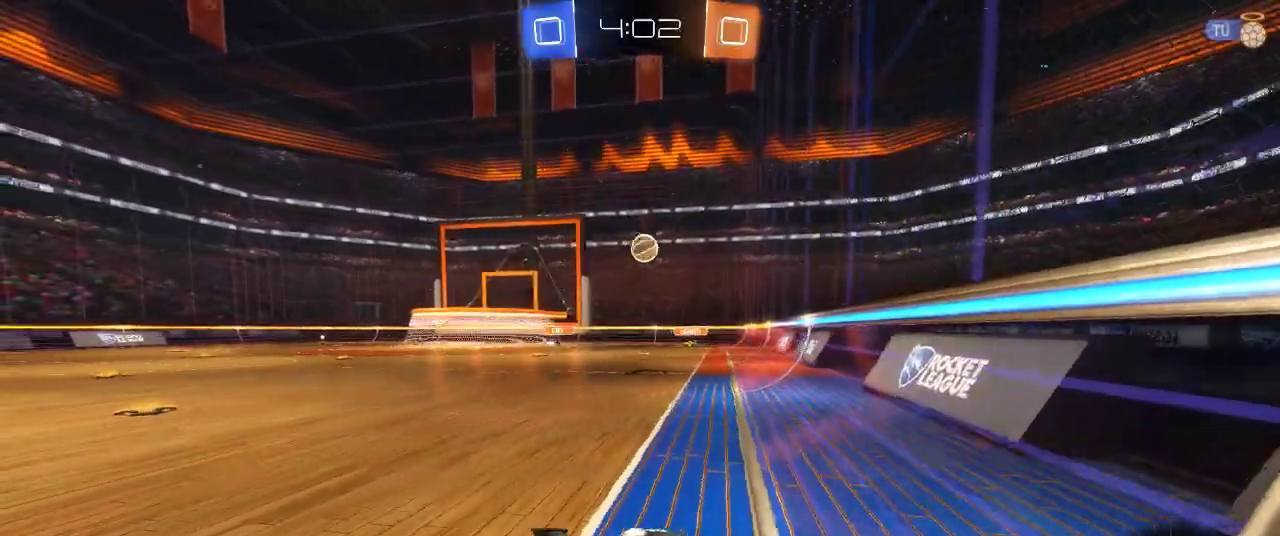
{"buttons": ["R2"], "left_stick": "left", "right_stick": "center", "events": [[67, "left_stick", "up-right"], [350, "left_stick", "center"], [367, "L2", "up"], [400, "left_stick", "left"], [417, "R2", "down"]]}
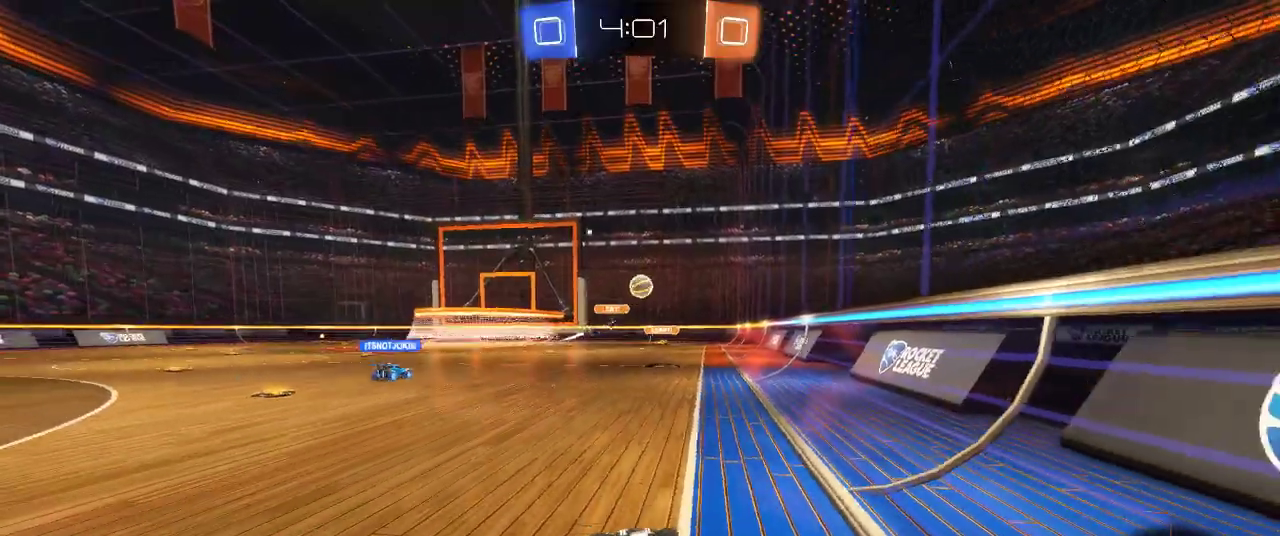
{"buttons": ["R2"], "left_stick": "center", "right_stick": "center", "events": [[450, "left_stick", "center"]]}
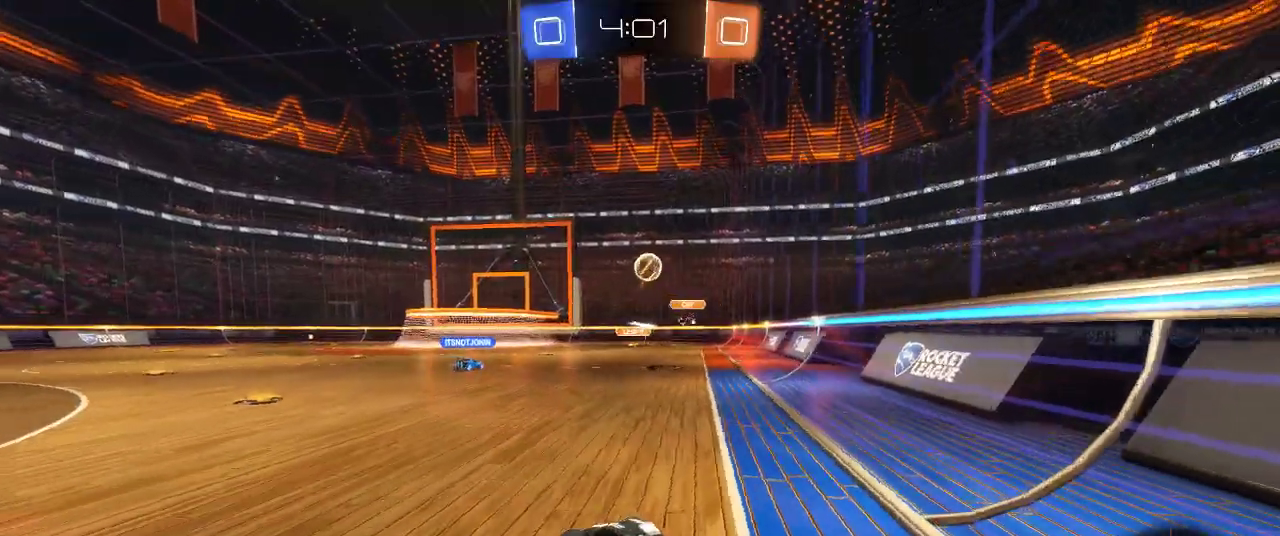
{"buttons": ["L2"], "left_stick": "left", "right_stick": "center", "events": [[33, "left_stick", "right"], [133, "L2", "down"], [133, "R2", "up"], [300, "left_stick", "center"], [383, "left_stick", "left"]]}
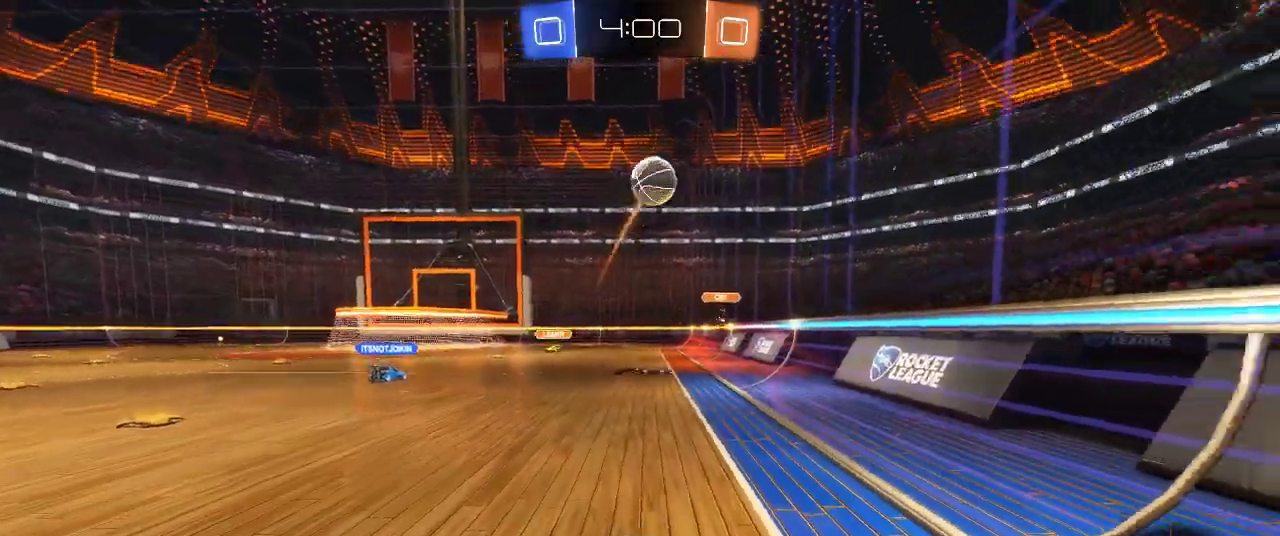
{"buttons": ["L2"], "left_stick": "left", "right_stick": "center", "events": [[267, "left_stick", "center"], [500, "left_stick", "left"]]}
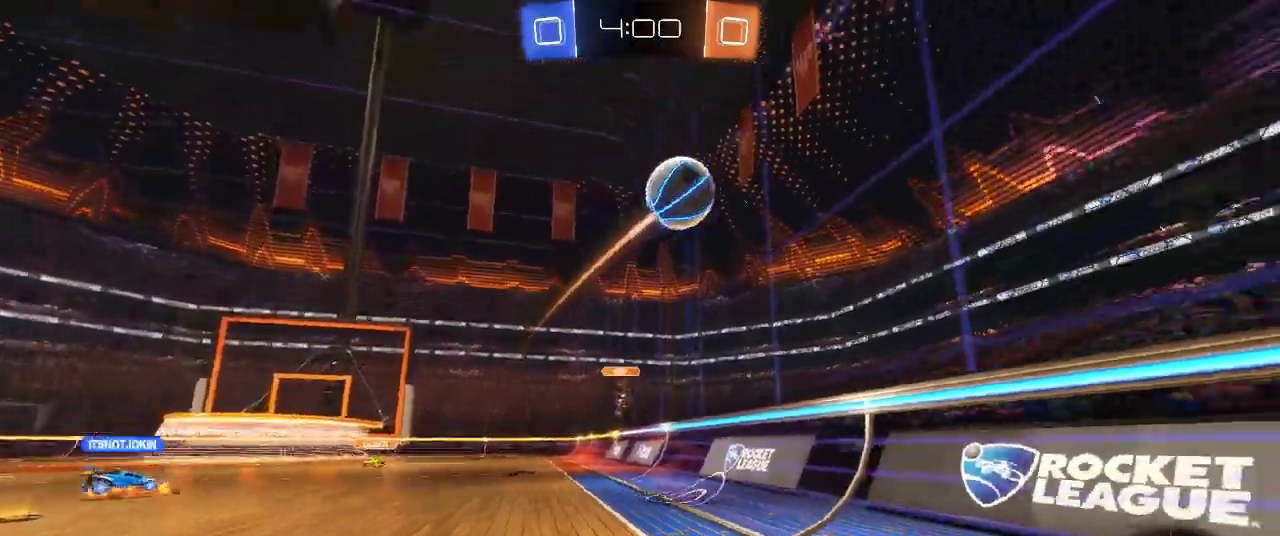
{"buttons": ["L2"], "left_stick": "center", "right_stick": "center", "events": [[133, "left_stick", "center"]]}
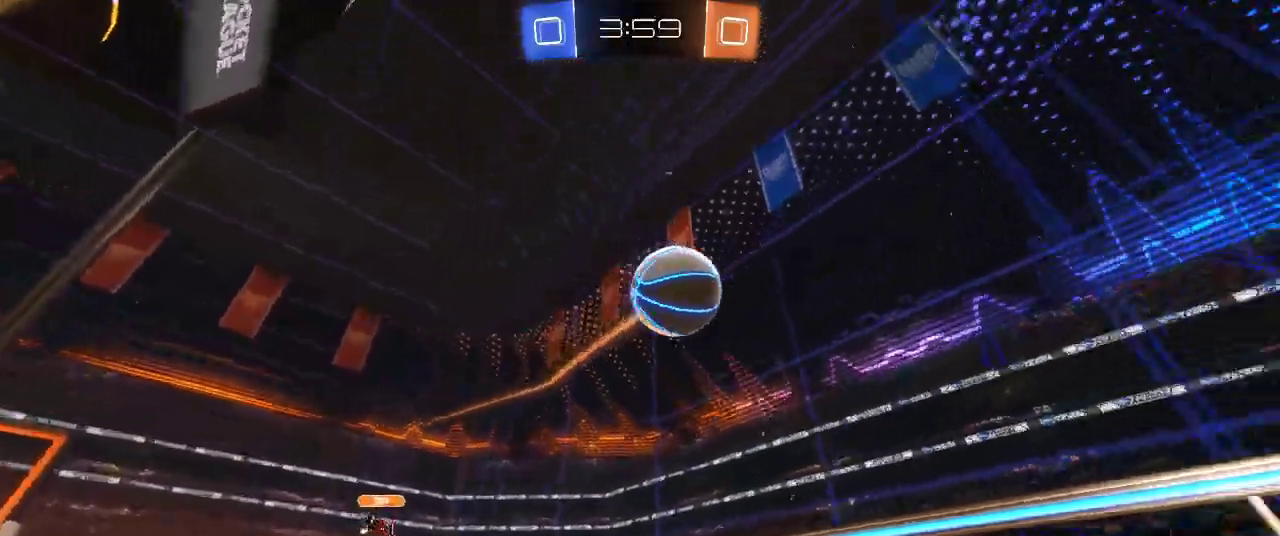
{"buttons": ["L2"], "left_stick": "left", "right_stick": "center", "events": [[133, "left_stick", "right"], [200, "left_stick", "center"], [300, "left_stick", "left"]]}
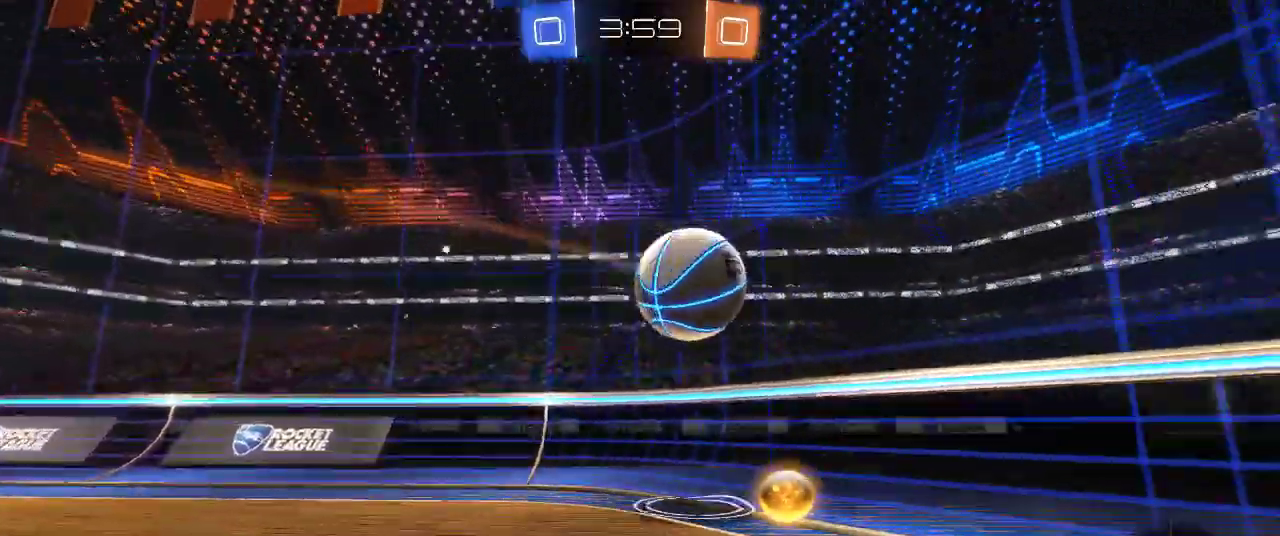
{"buttons": ["L2"], "left_stick": "left", "right_stick": "center", "events": [[67, "left_stick", "center"], [183, "left_stick", "right"], [333, "left_stick", "center"], [433, "left_stick", "left"]]}
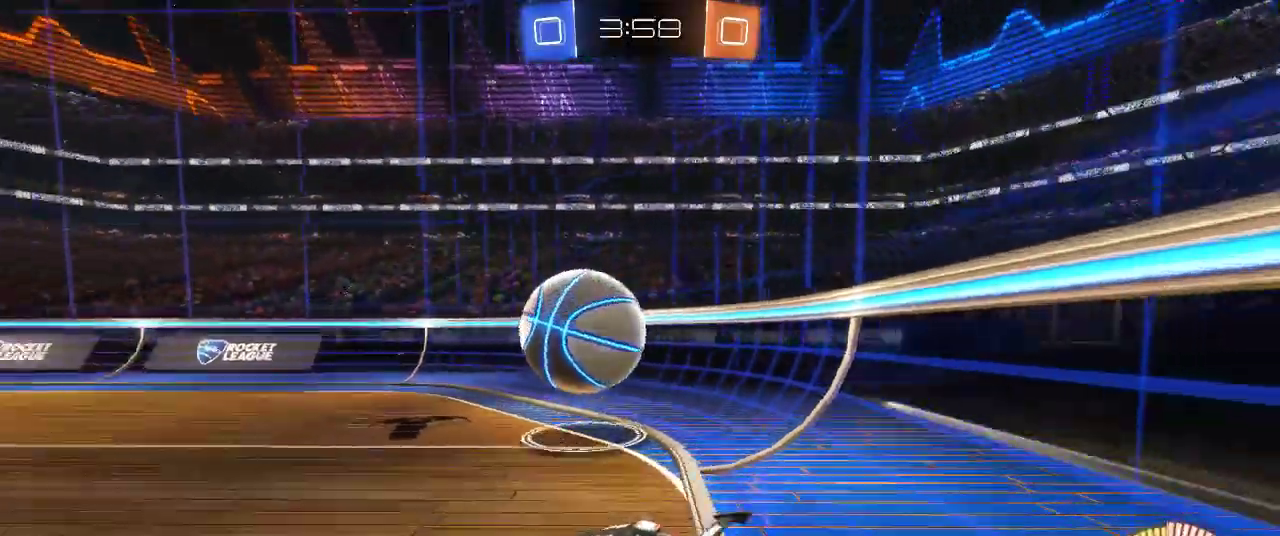
{"buttons": ["R2"], "left_stick": "center", "right_stick": "center", "events": [[100, "left_stick", "center"], [183, "left_stick", "left"], [250, "R1", "down"], [333, "L2", "up"], [333, "left_stick", "center"], [350, "R1", "up"], [467, "R2", "down"]]}
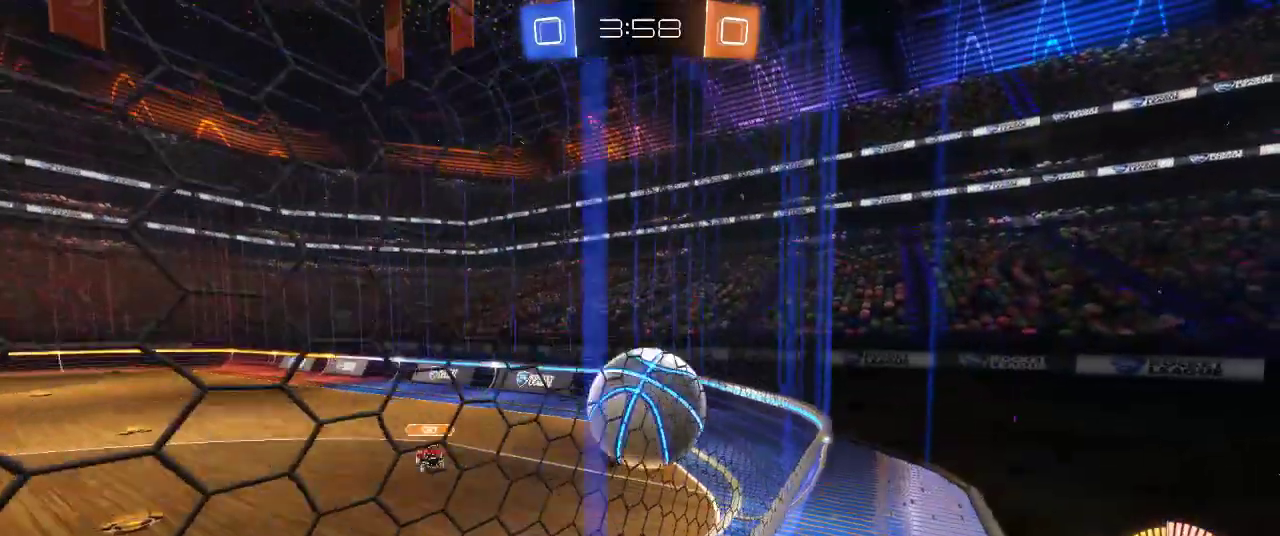
{"buttons": ["CROSS", "R2"], "left_stick": "left", "right_stick": "center", "events": [[217, "left_stick", "left"], [367, "CROSS", "down"]]}
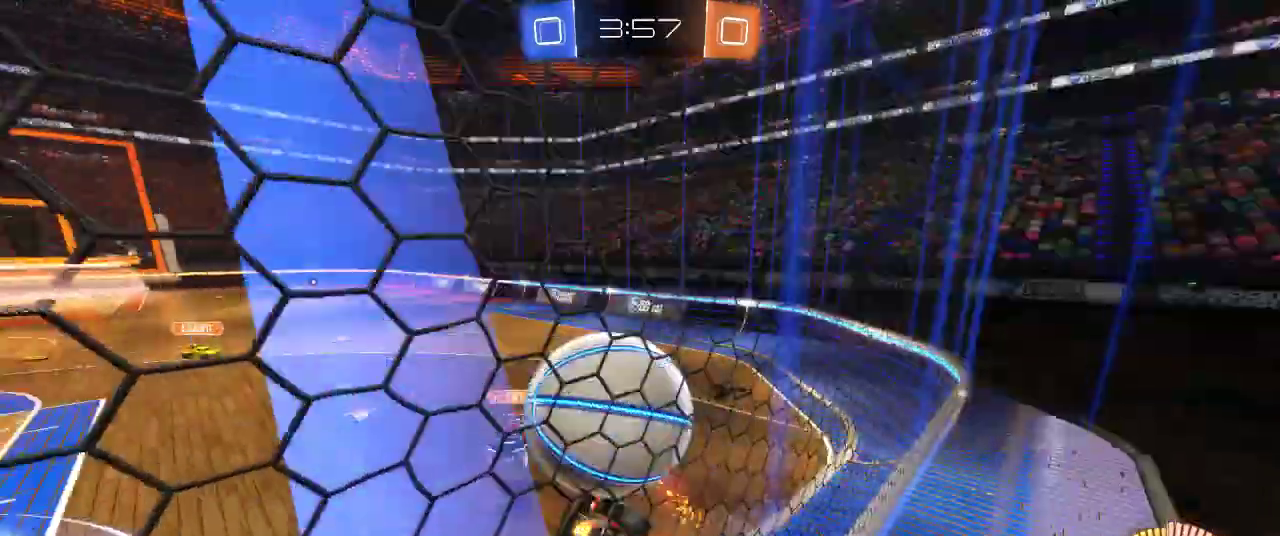
{"buttons": ["R2"], "left_stick": "down-left", "right_stick": "center", "events": [[17, "left_stick", "up-left"], [100, "CROSS", "up"], [233, "left_stick", "center"], [417, "left_stick", "left"], [500, "left_stick", "down-left"]]}